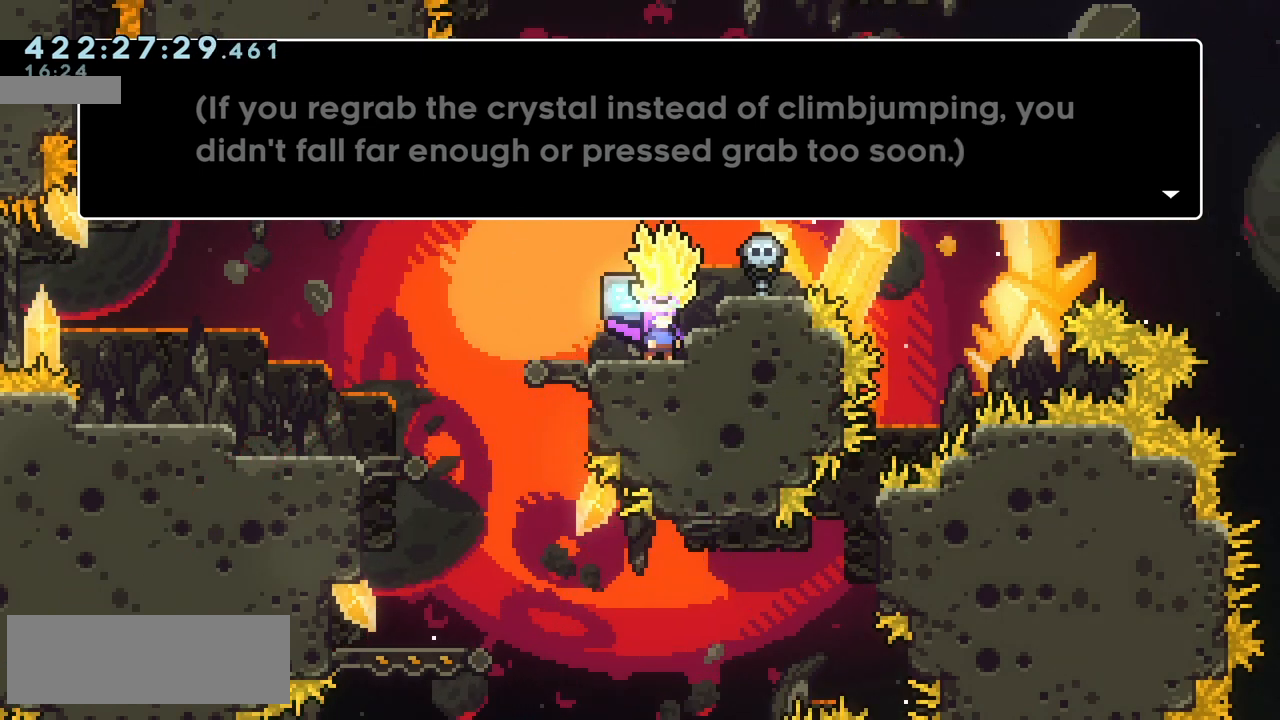
Gameplay with keyboard; each line is a JSON object with the keys held at the frame after it. "events" lists presses ("down") and releases ("up") of "climb", "climb2", "dash", "demo", "down", "grab", "jump", "jump2", "left", "pause", "right" and "up" between this image and that frame as [ms after this image, input, new state], when the widget could be followed in between. No other keys are recorded. Mouse input is not recorded. Key names are as the overlay labels them; some are game actions (e.g. jump) rather than physical keys.
{"keys": [], "events": [[183, "jump", "down"], [283, "jump", "up"]]}
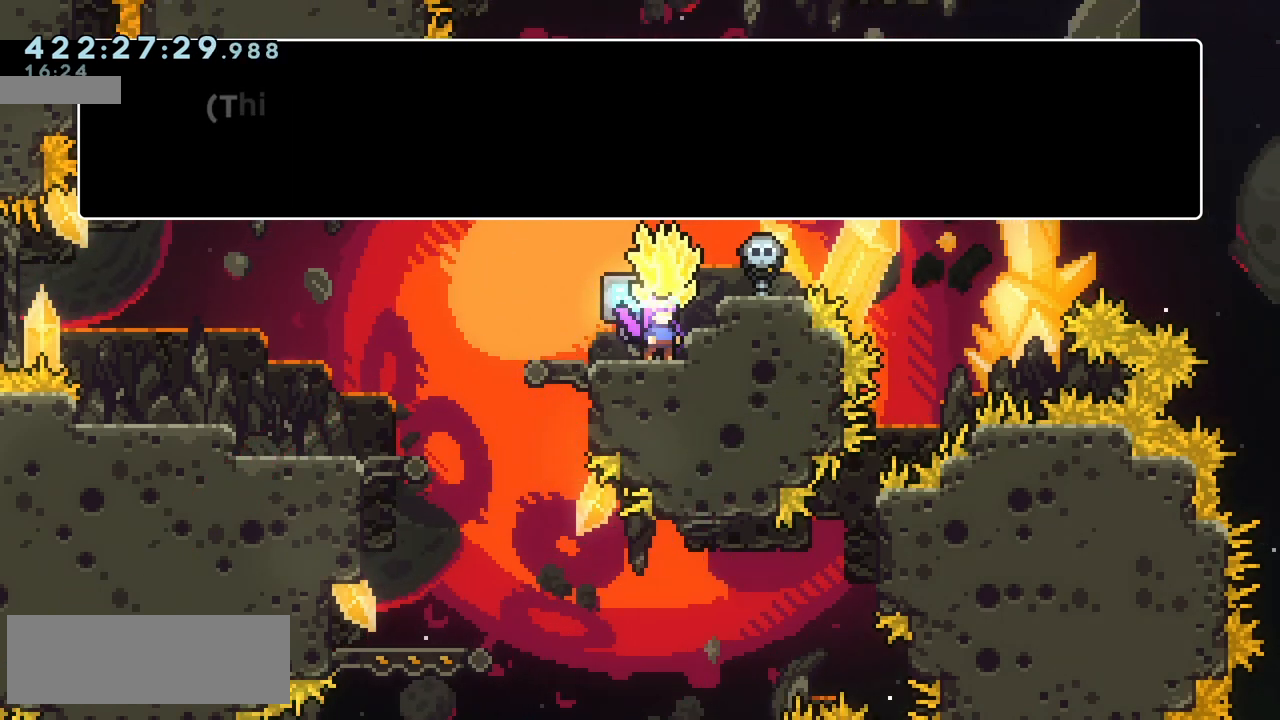
{"keys": [], "events": []}
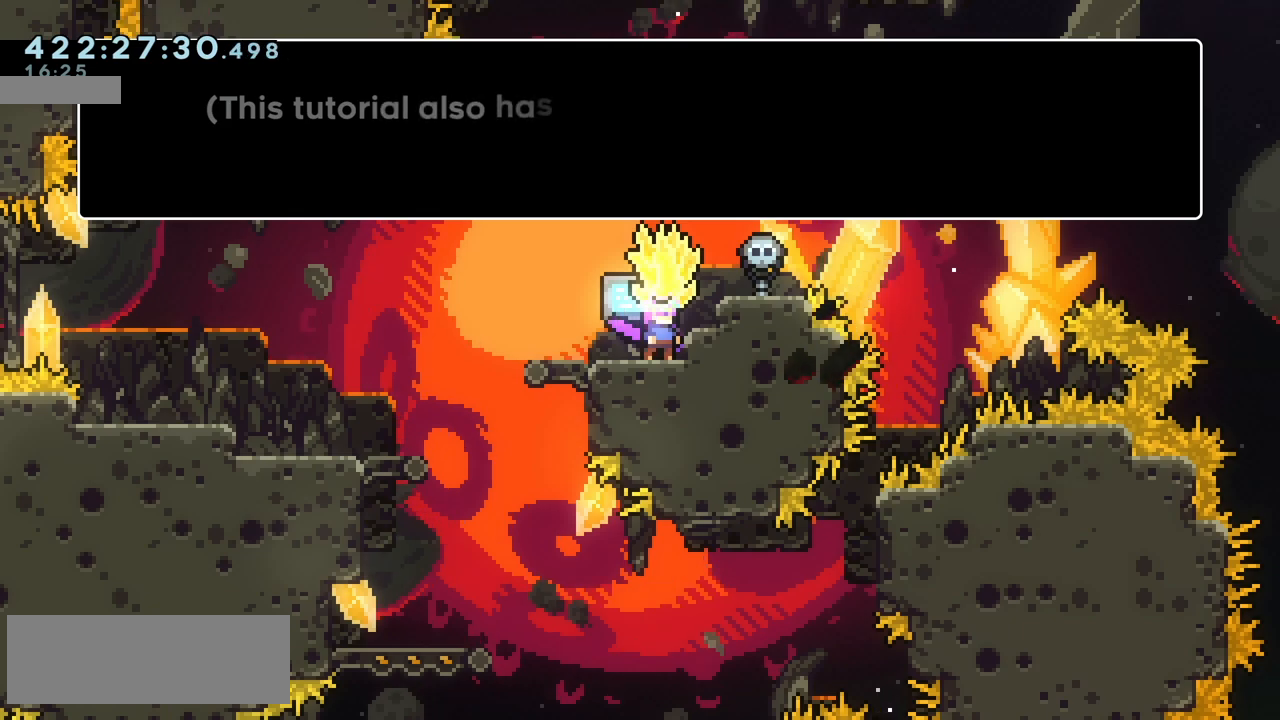
{"keys": [], "events": []}
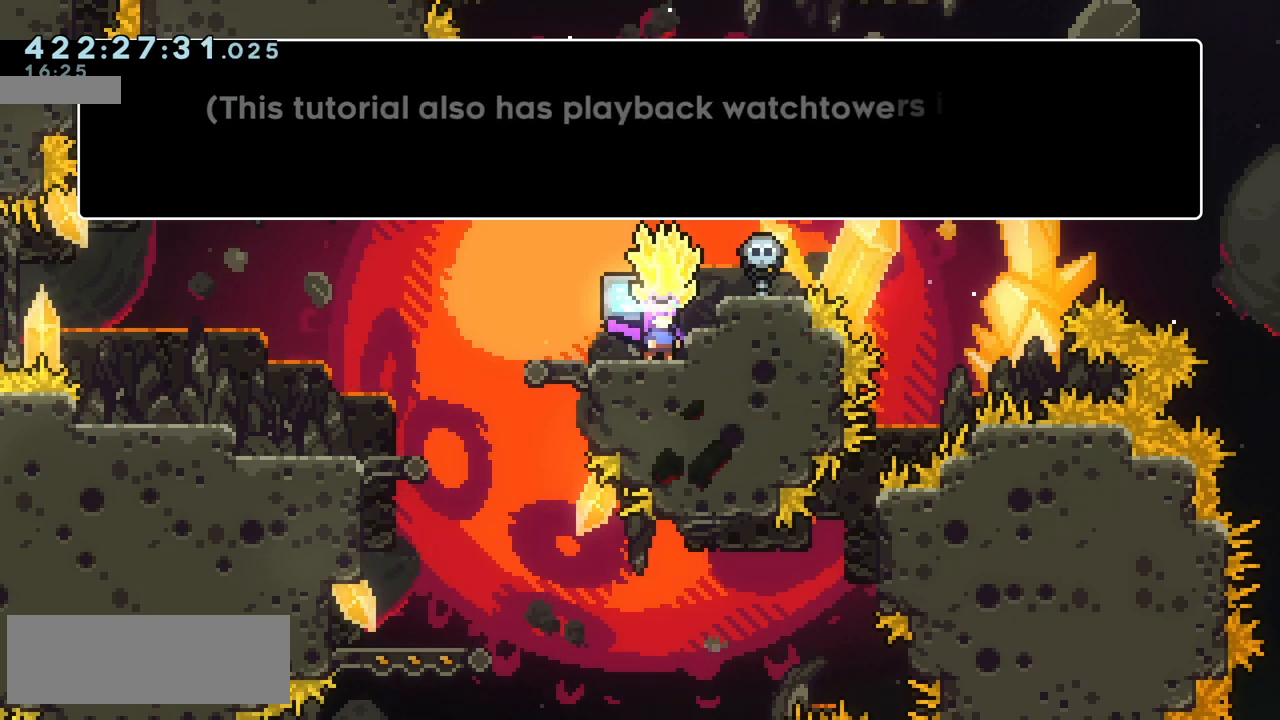
{"keys": [], "events": []}
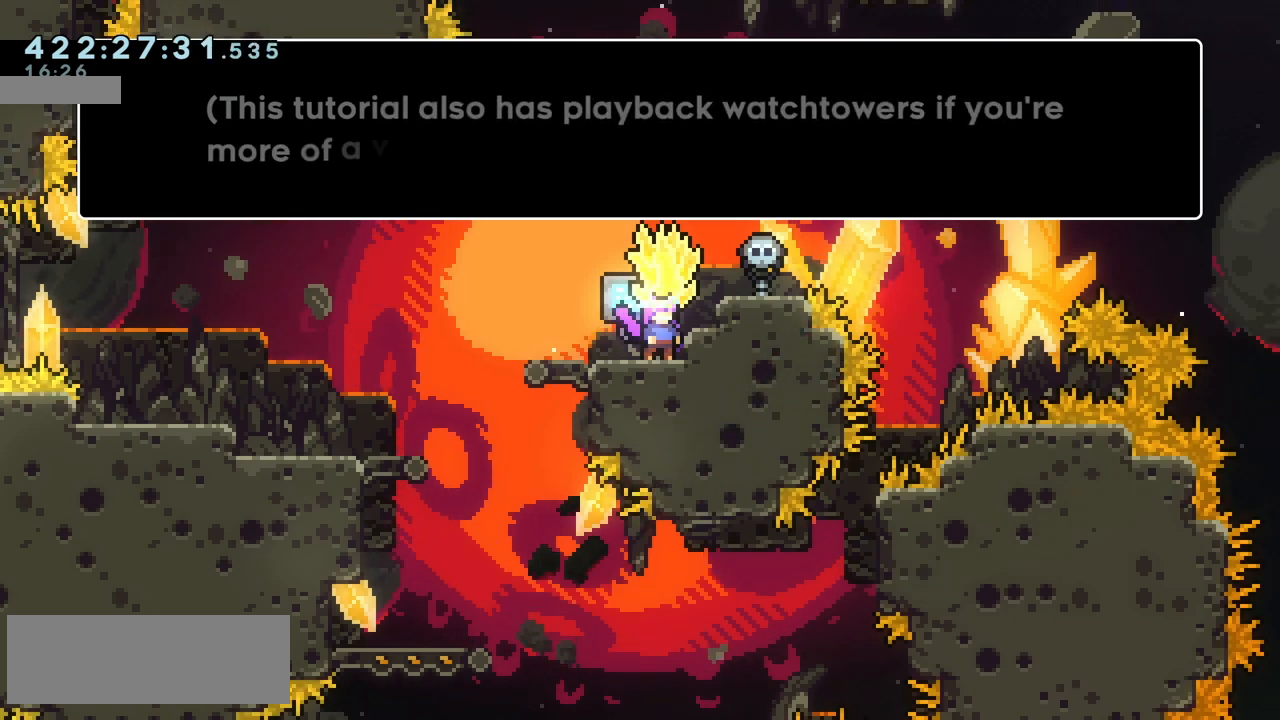
{"keys": [], "events": []}
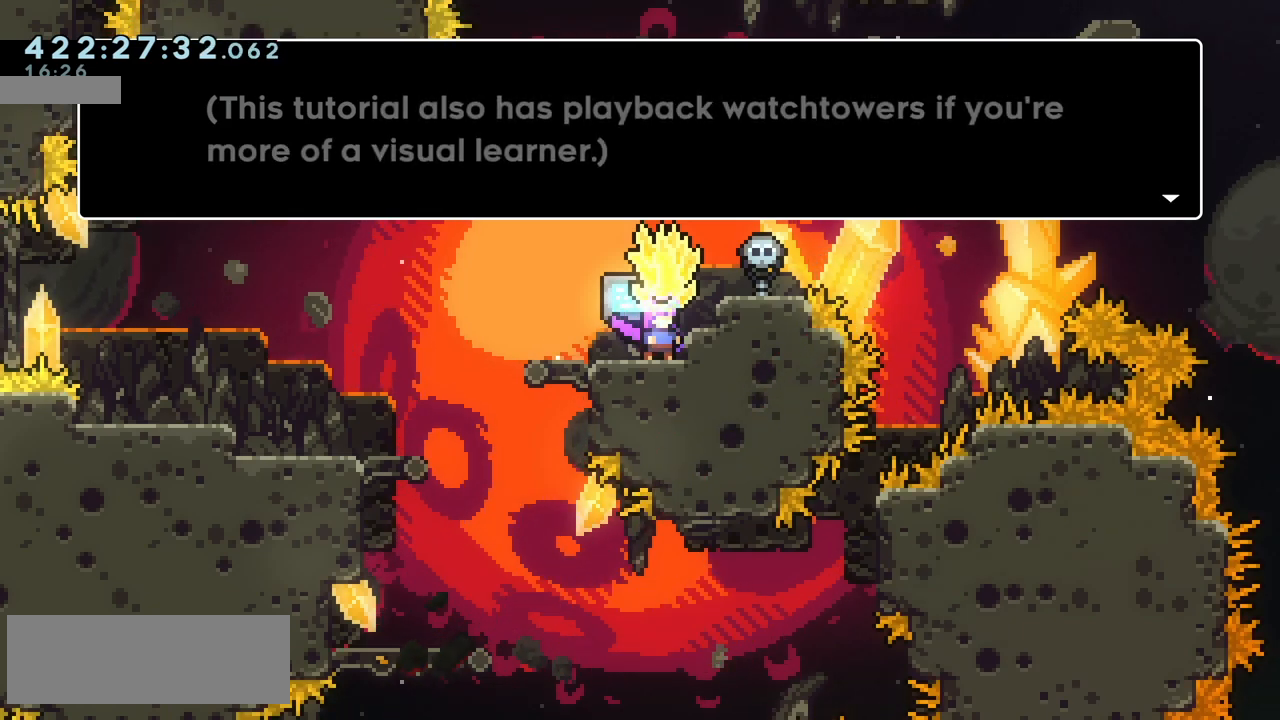
{"keys": [], "events": []}
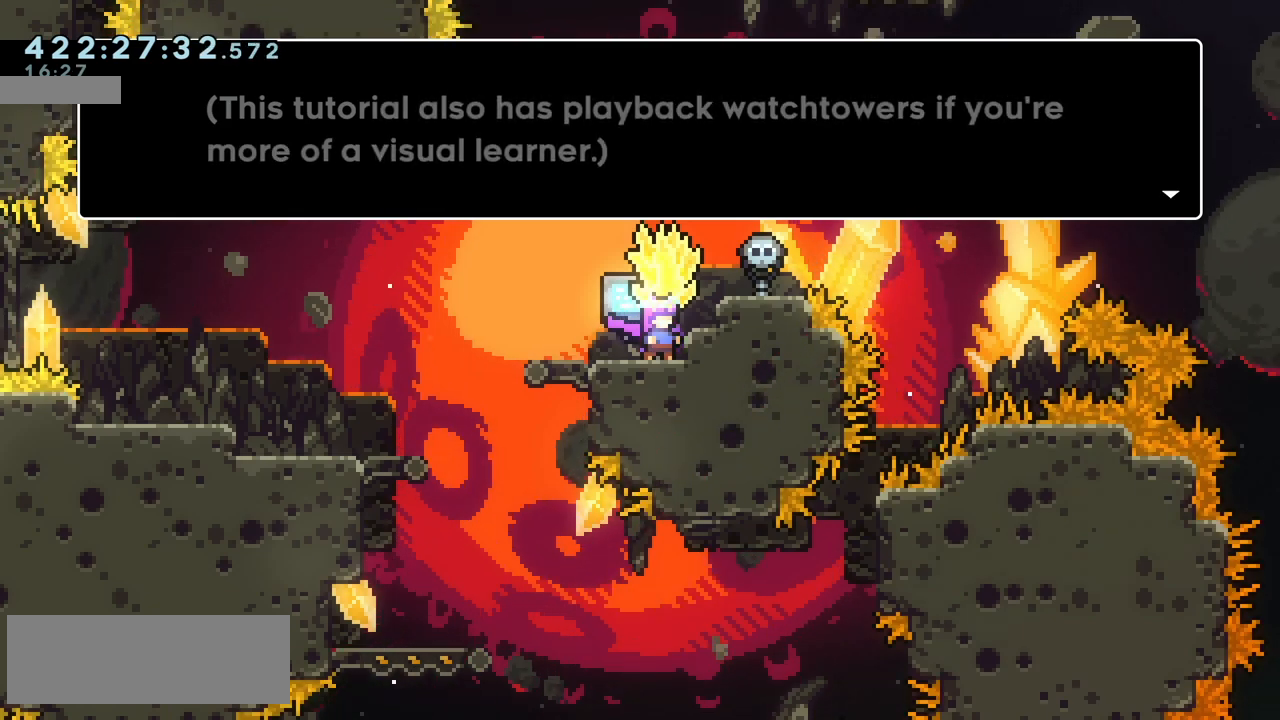
{"keys": [], "events": [[200, "jump", "down"], [317, "jump", "up"]]}
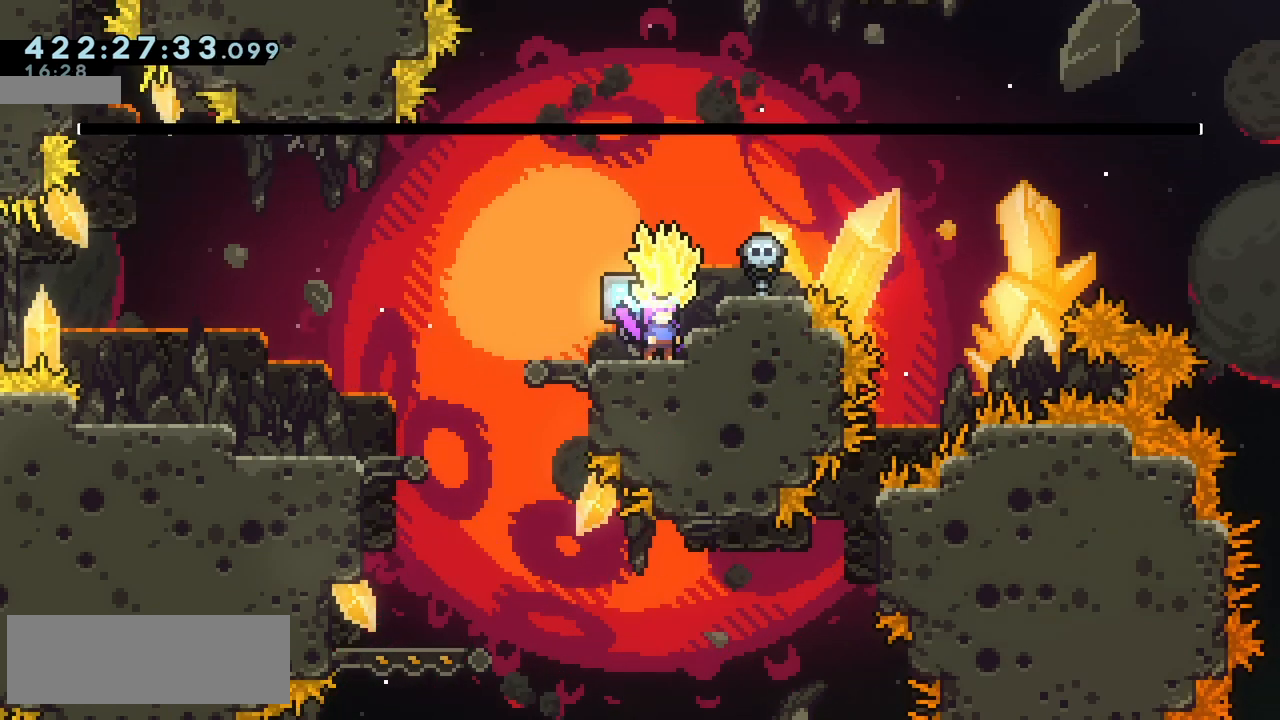
{"keys": [], "events": []}
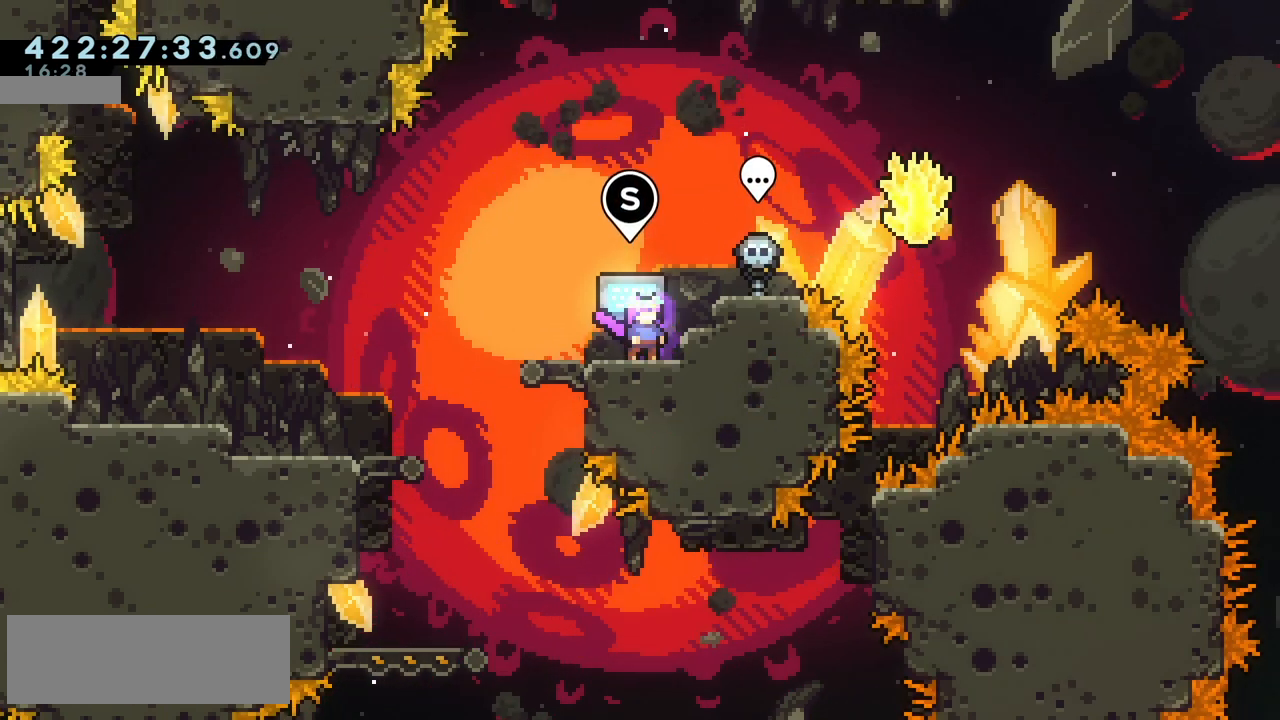
{"keys": ["jump2", "right"], "events": [[217, "right", "down"], [267, "jump2", "down"]]}
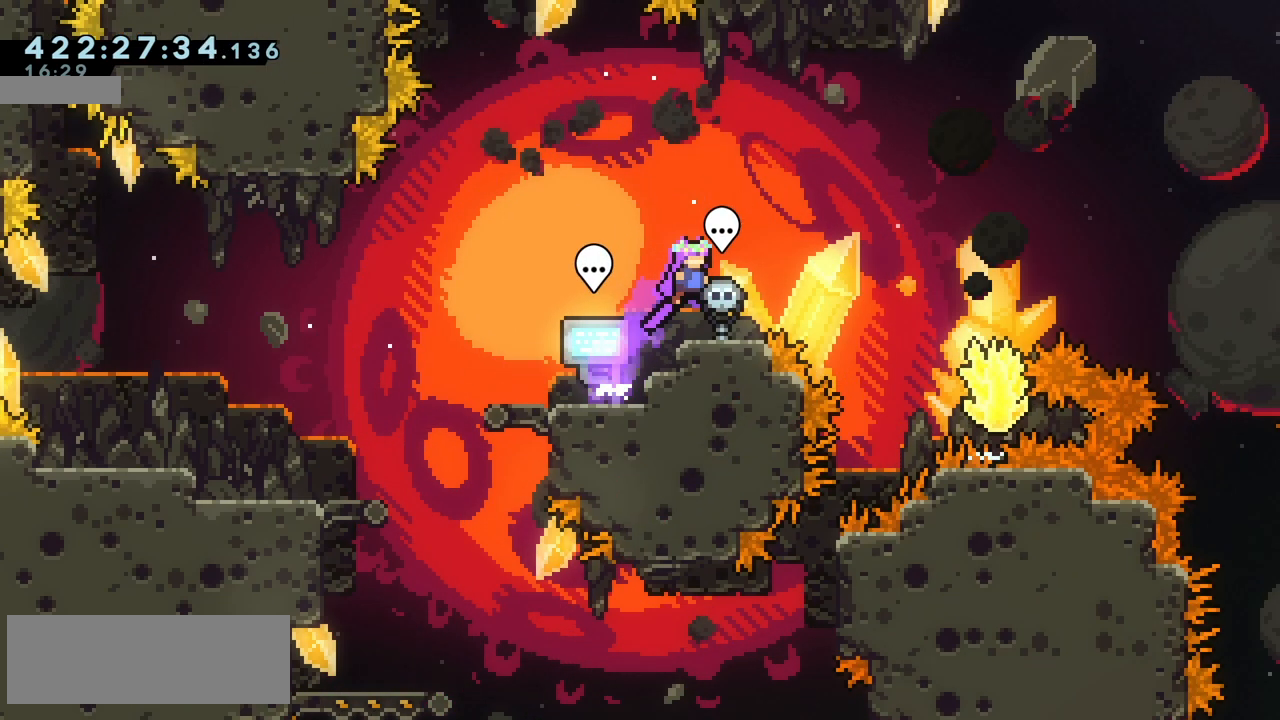
{"keys": [], "events": [[17, "jump2", "up"], [200, "right", "up"]]}
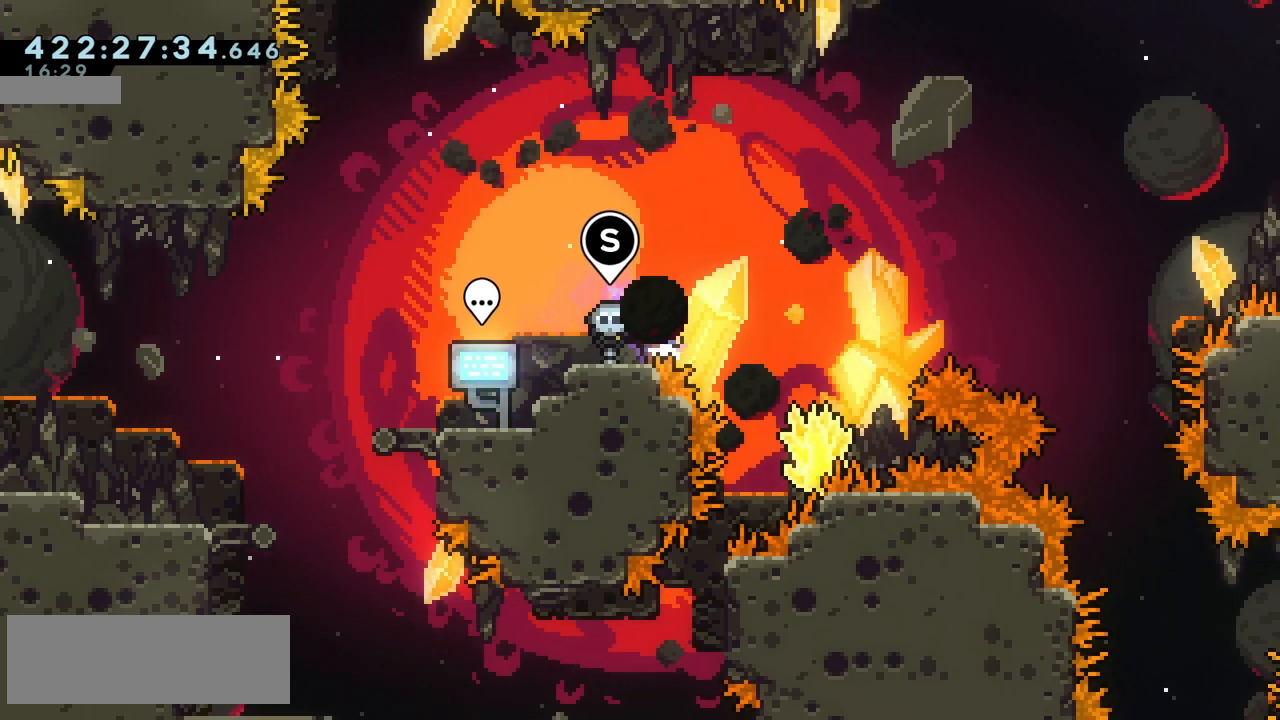
{"keys": ["grab", "left", "right", "up"], "events": [[283, "jump2", "down"], [283, "right", "down"], [367, "up", "down"], [433, "grab", "down"], [433, "jump2", "up"], [433, "left", "down"]]}
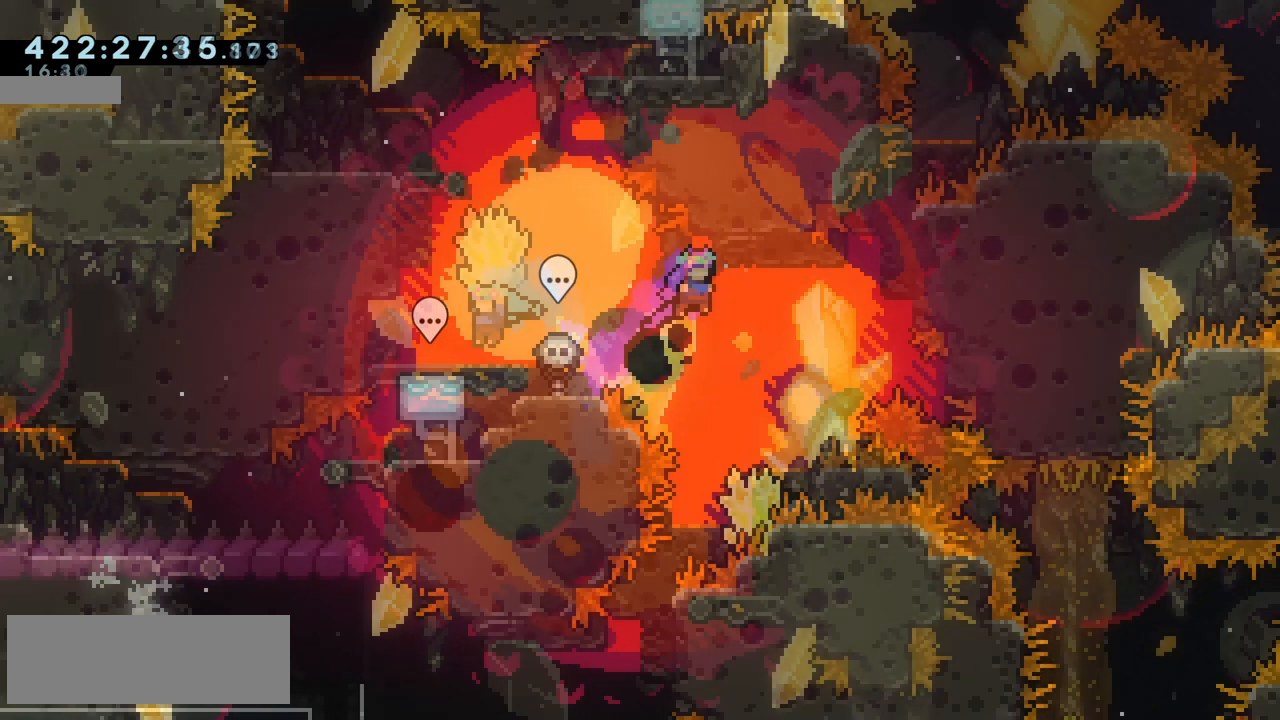
{"keys": ["jump2"], "events": [[17, "up", "up"], [67, "left", "up"], [100, "jump2", "down"], [133, "right", "up"], [417, "grab", "up"]]}
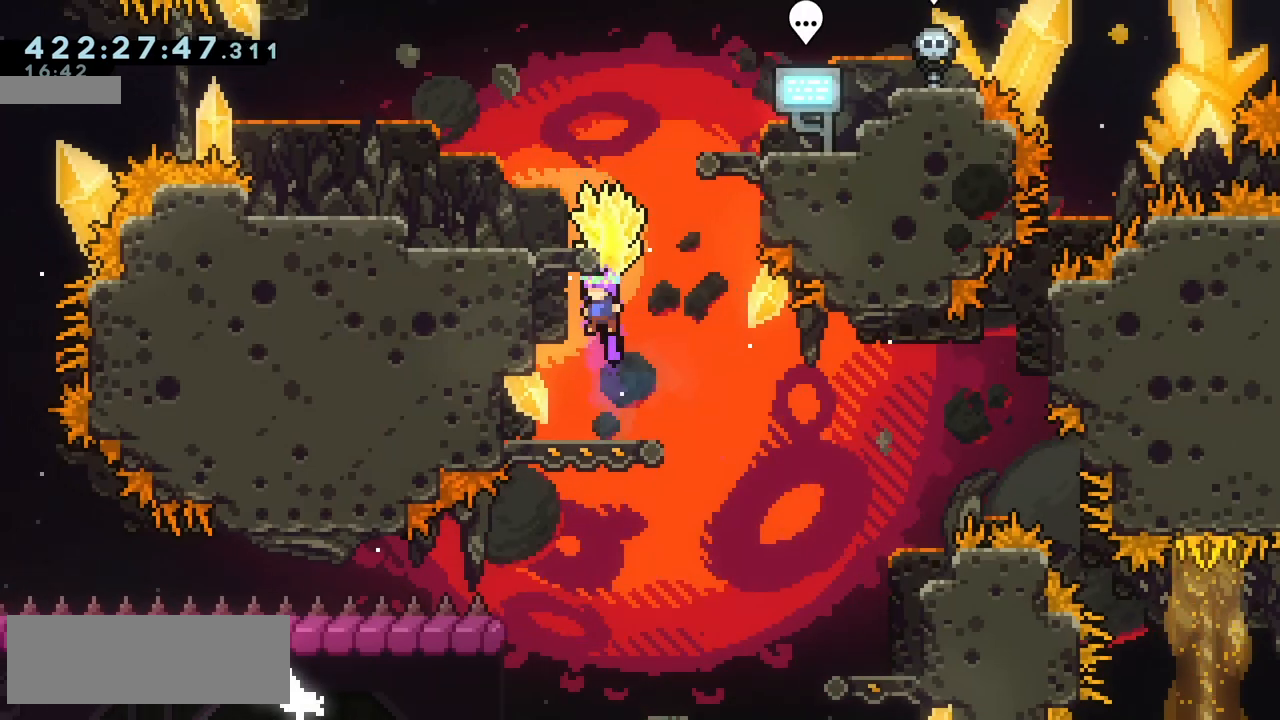
{"keys": ["grab", "jump2", "left", "up"], "events": [[17, "up", "down"], [33, "dash", "down"], [150, "dash", "up"], [150, "grab", "down"], [217, "left", "down"]]}
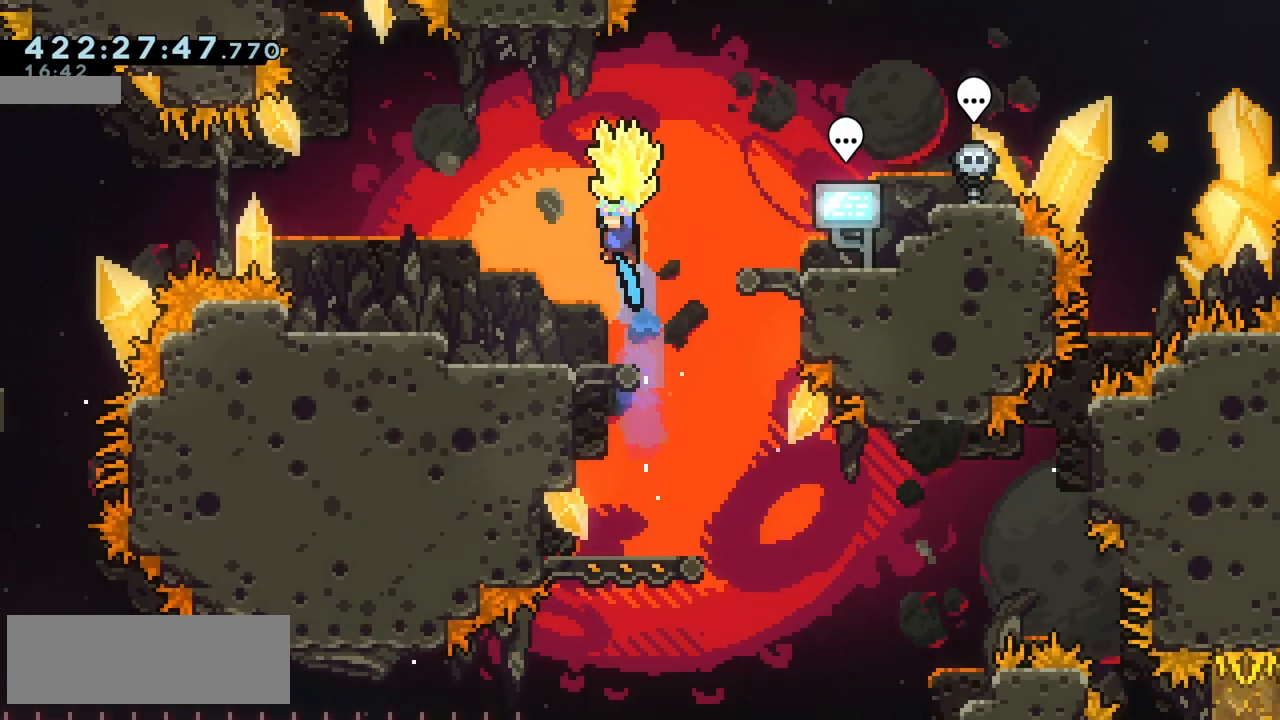
{"keys": ["grab", "jump2", "left"], "events": [[83, "jump2", "up"], [200, "up", "up"], [433, "jump2", "down"]]}
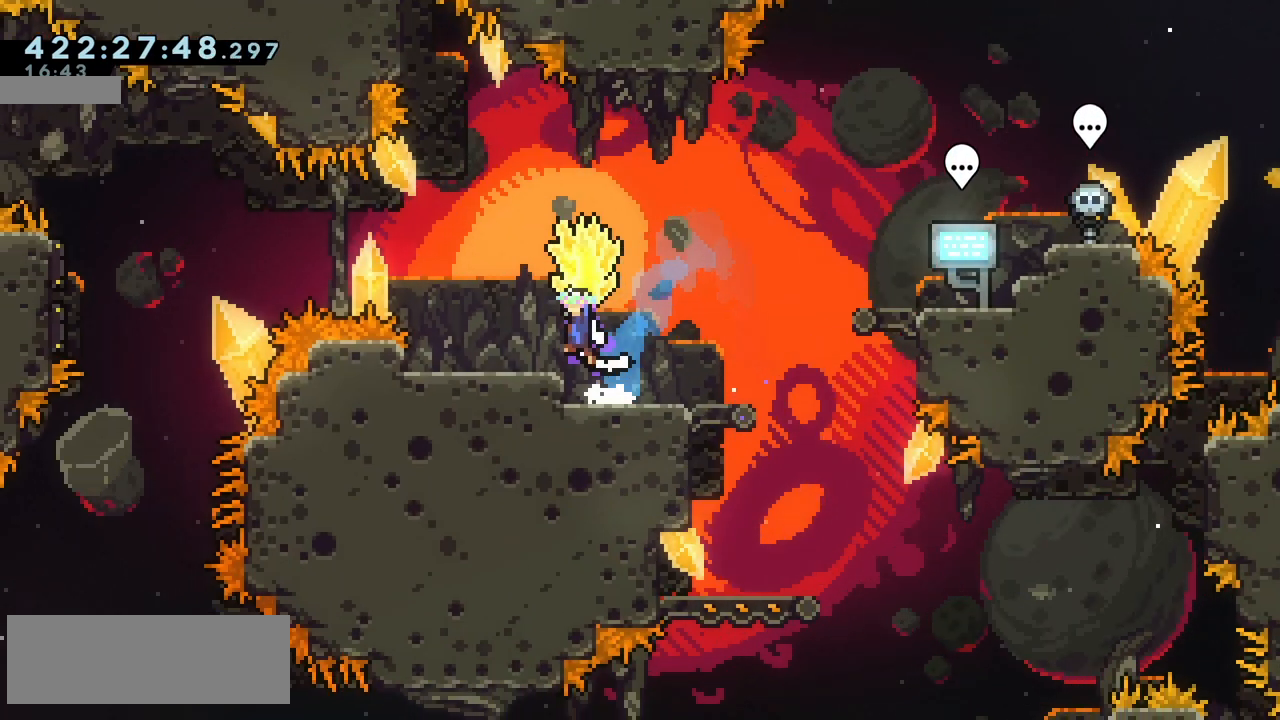
{"keys": ["grab", "jump2", "up"], "events": [[200, "left", "up"], [300, "grab", "up"], [350, "up", "down"], [400, "dash", "down"], [483, "dash", "up"], [500, "grab", "down"]]}
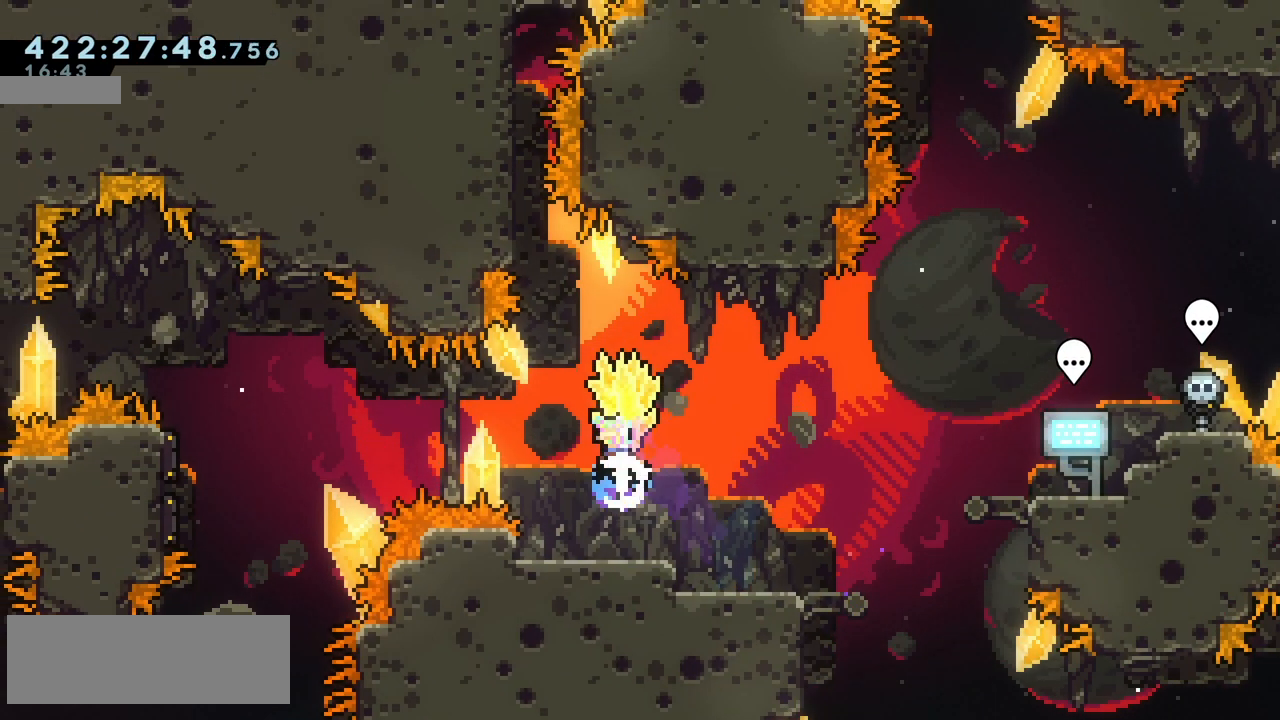
{"keys": ["grab"], "events": [[117, "up", "up"], [133, "left", "down"], [450, "jump2", "up"], [450, "left", "up"]]}
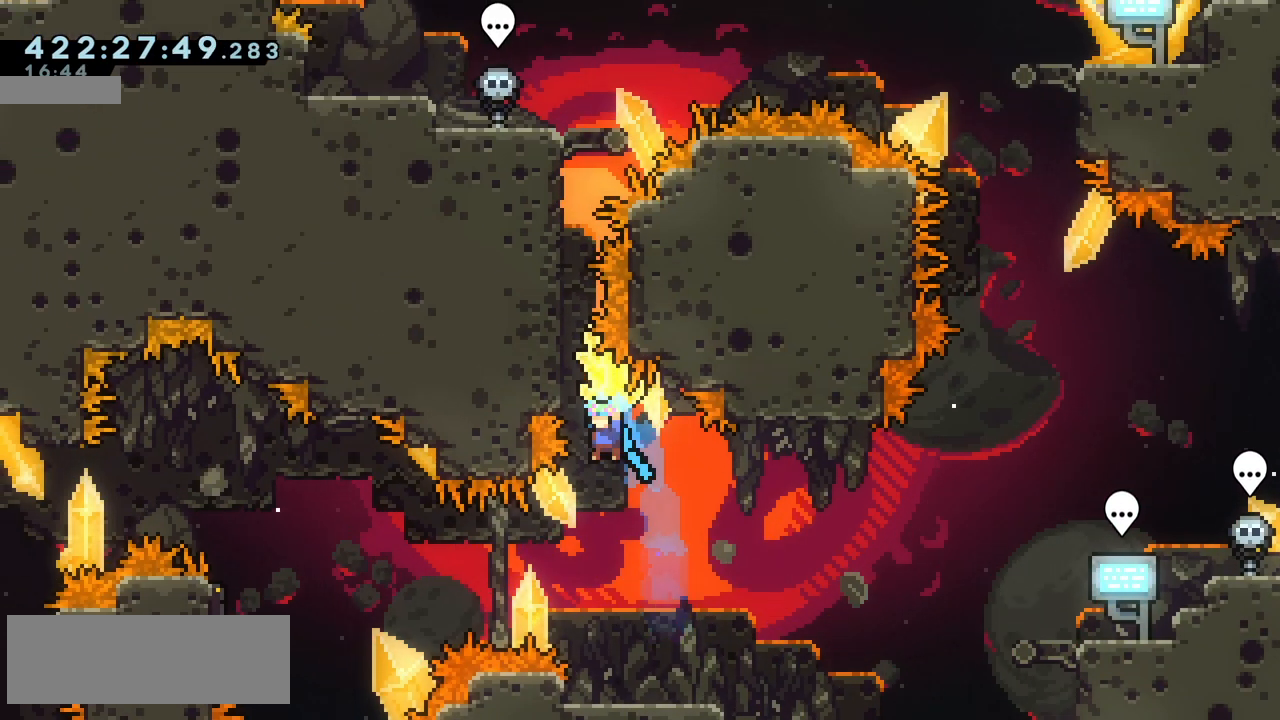
{"keys": ["grab", "left"], "events": [[367, "left", "down"]]}
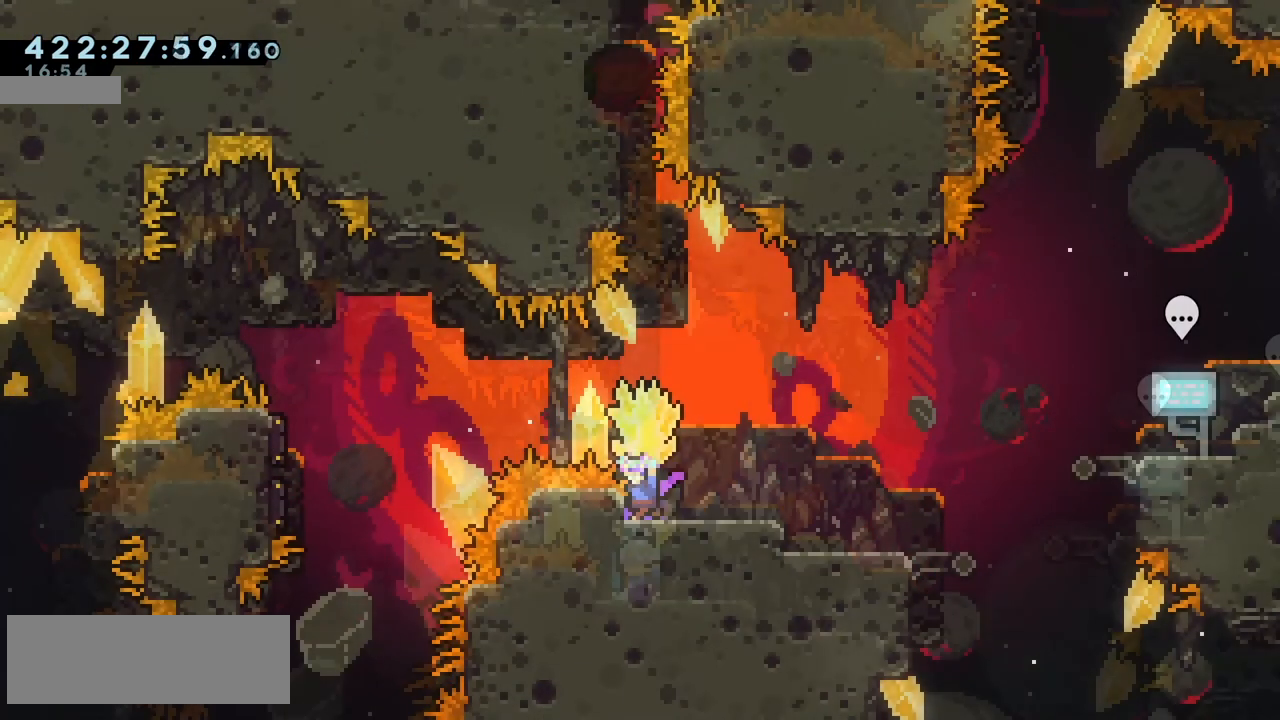
{"keys": ["jump2"], "events": [[67, "left", "up"], [133, "jump2", "down"], [483, "grab", "up"]]}
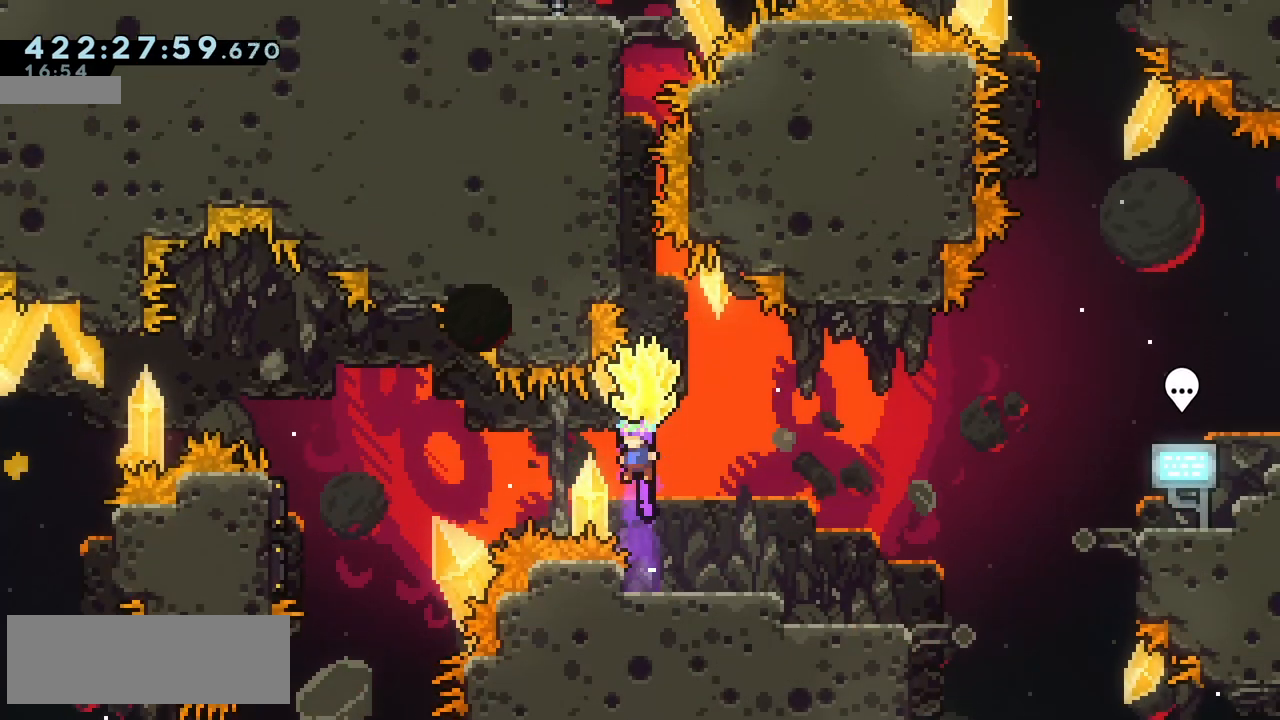
{"keys": ["grab", "jump2"], "events": [[50, "up", "down"], [83, "dash", "down"], [183, "dash", "up"], [217, "grab", "down"], [217, "up", "up"]]}
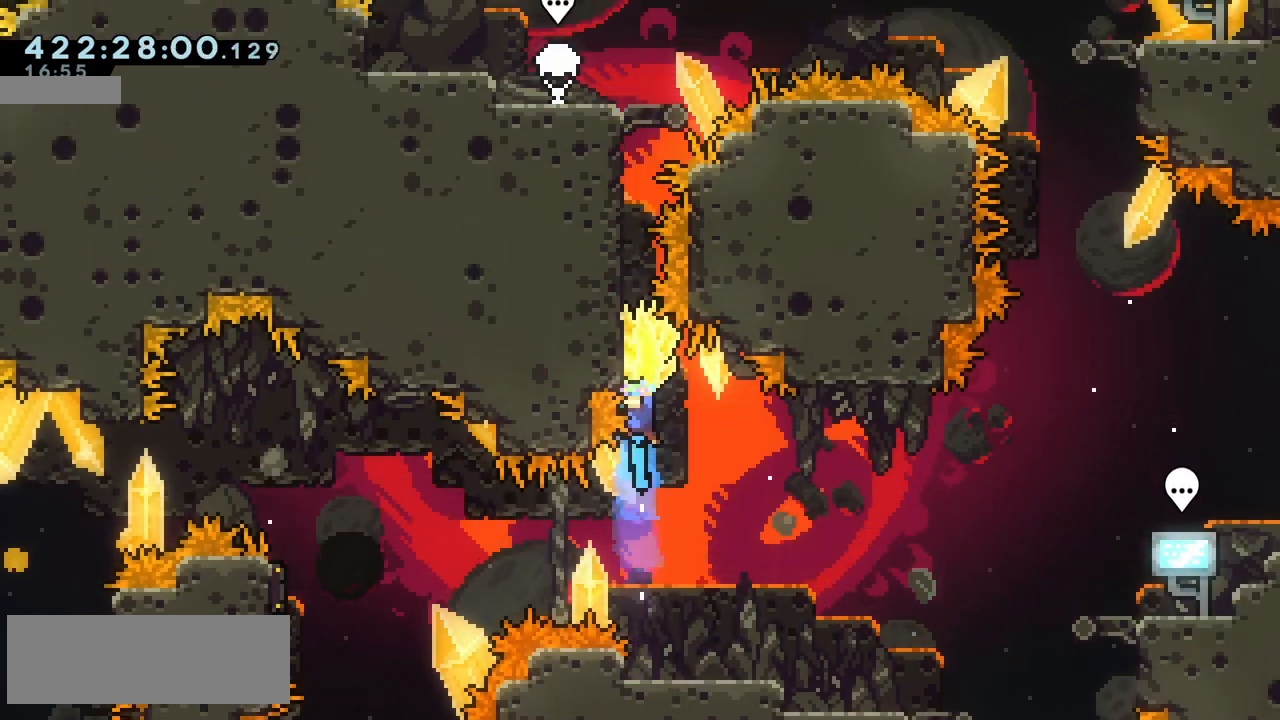
{"keys": ["grab", "jump2"], "events": [[117, "down", "down"], [150, "grab", "up"], [167, "jump2", "up"], [233, "grab", "down"], [250, "down", "up"], [333, "jump2", "down"]]}
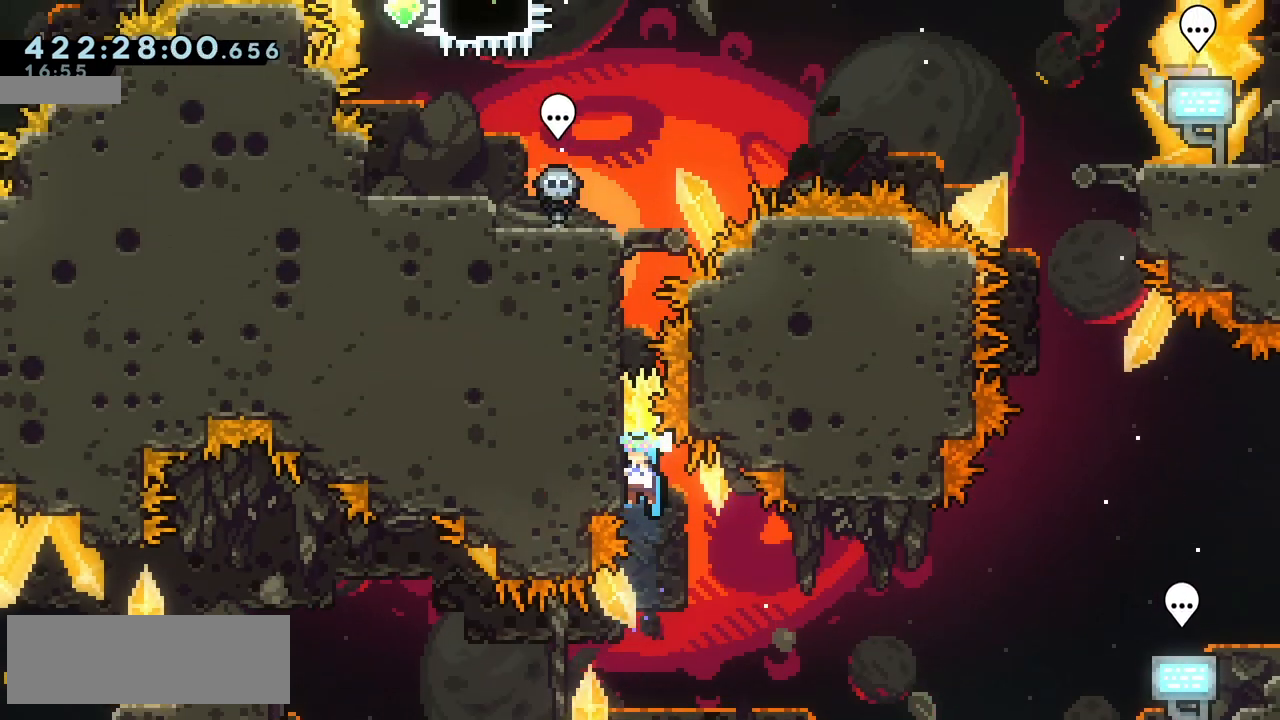
{"keys": ["grab", "jump2"], "events": [[300, "down", "down"], [317, "jump2", "up"], [333, "grab", "up"], [417, "down", "up"], [417, "grab", "down"], [483, "jump2", "down"]]}
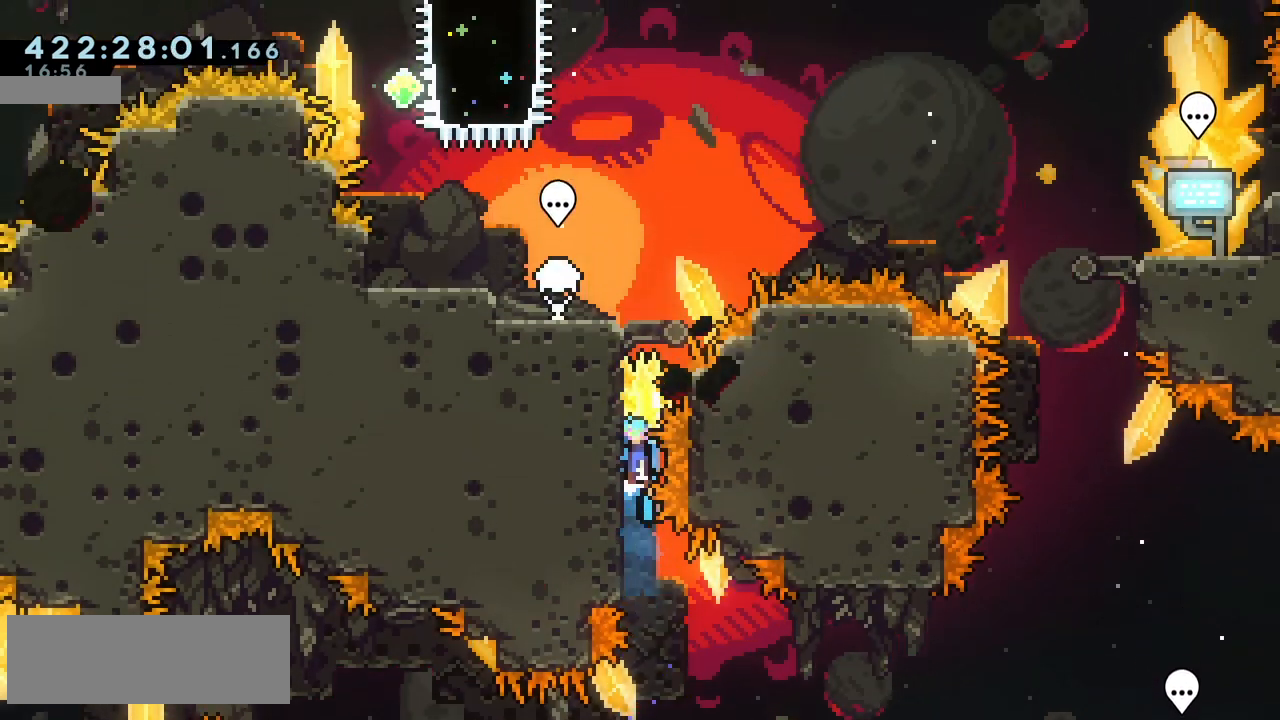
{"keys": ["down", "grab", "jump2"], "events": [[500, "down", "down"]]}
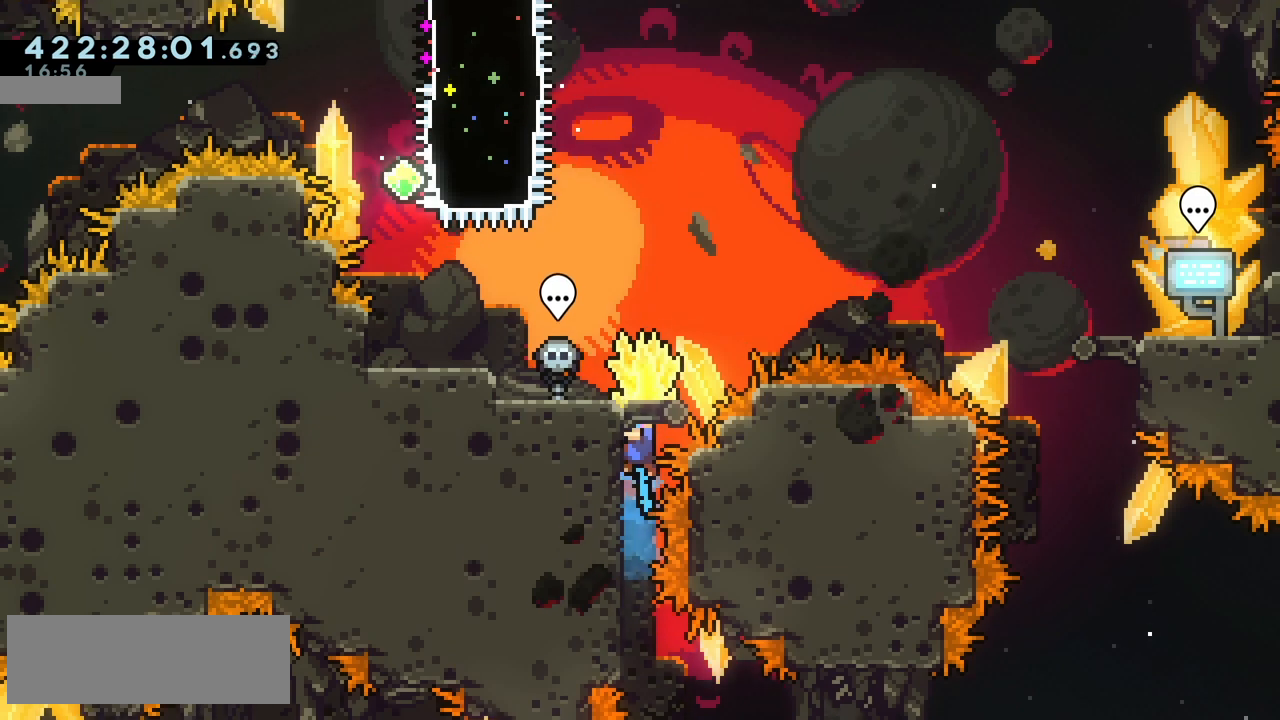
{"keys": ["jump2"], "events": [[17, "jump2", "up"], [33, "grab", "up"], [117, "down", "up"], [167, "jump2", "down"]]}
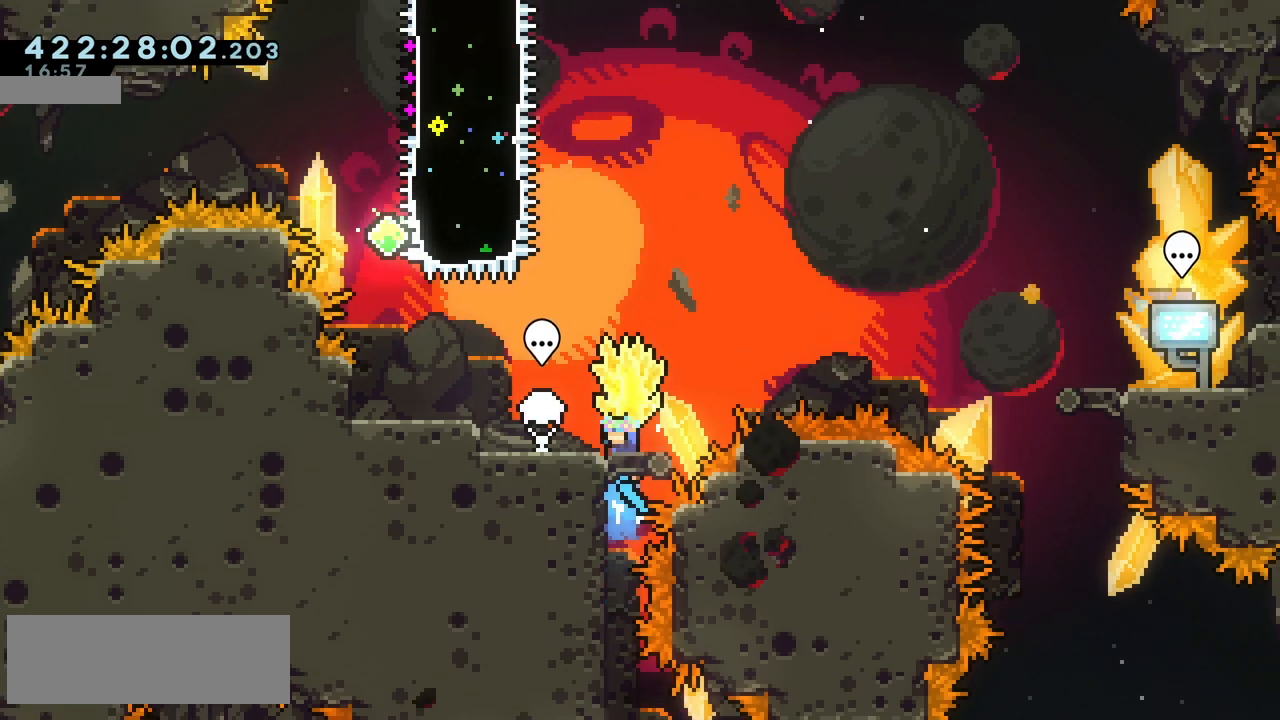
{"keys": [], "events": [[250, "left", "down"], [267, "jump2", "up"], [433, "left", "up"]]}
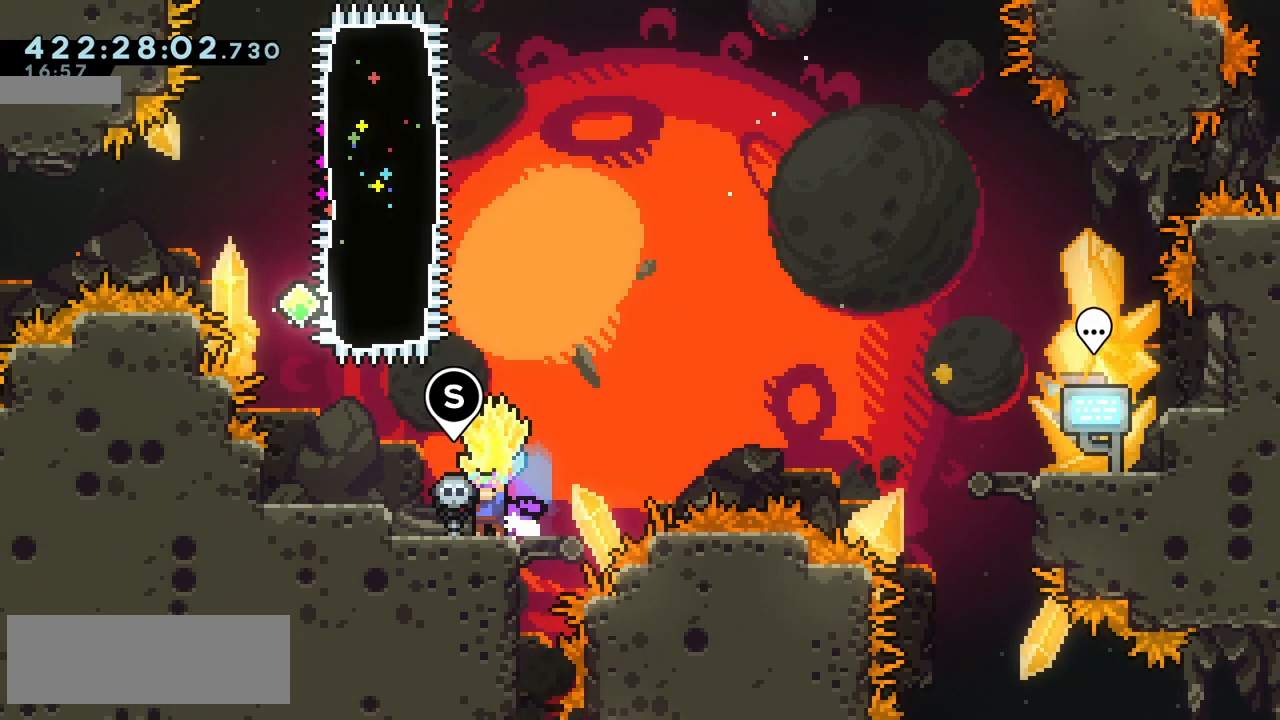
{"keys": [], "events": []}